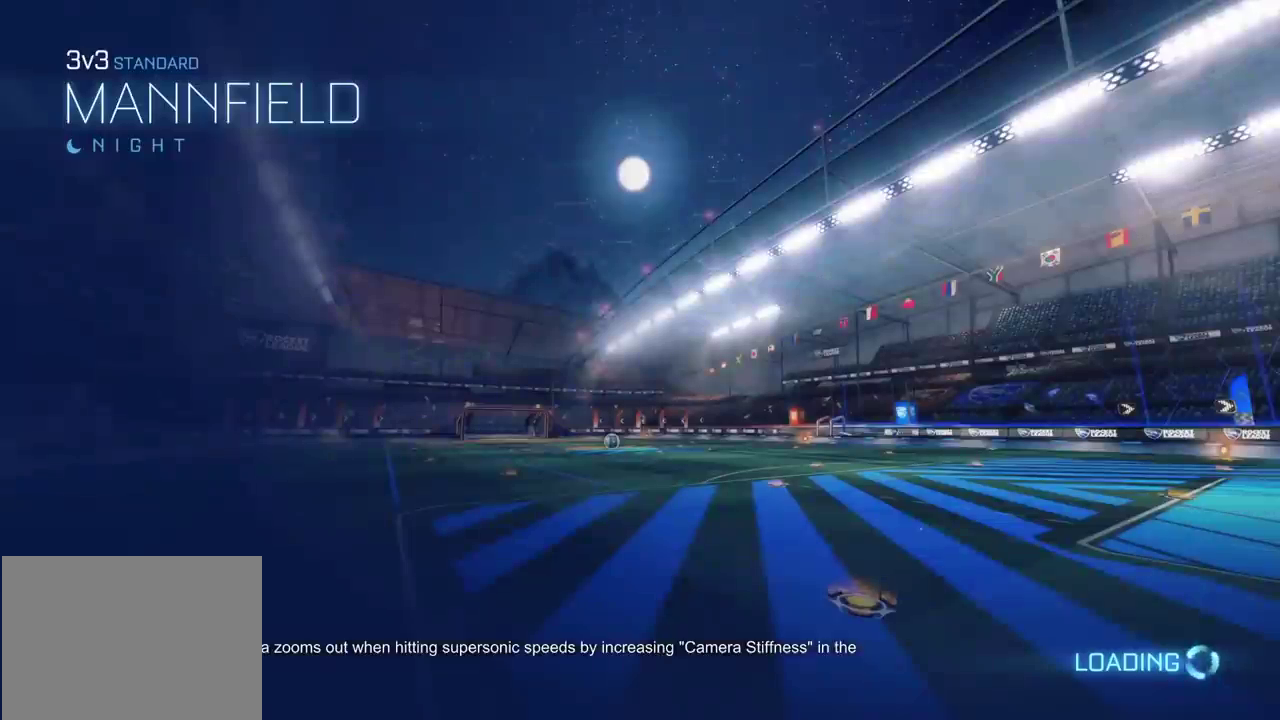
Gameplay with a controller (PlayStation layout); each line is a JSON object with the inputs held at the frame after it. "events" lists button and stick changes between this image and that frame as [ms after this image, input, new state], when the widget could be followed in between. Not read: L1 L3 R1 R3.
{"buttons": [], "left_stick": "center", "right_stick": "center", "events": []}
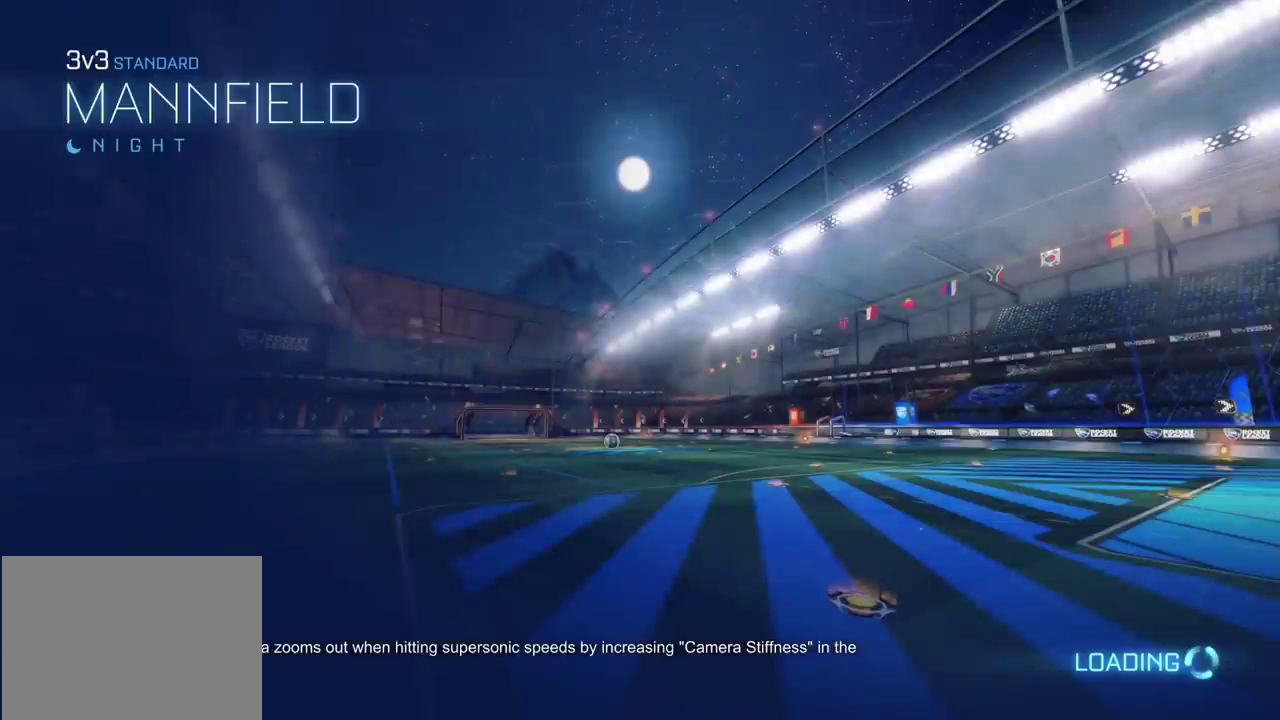
{"buttons": [], "left_stick": "center", "right_stick": "center", "events": []}
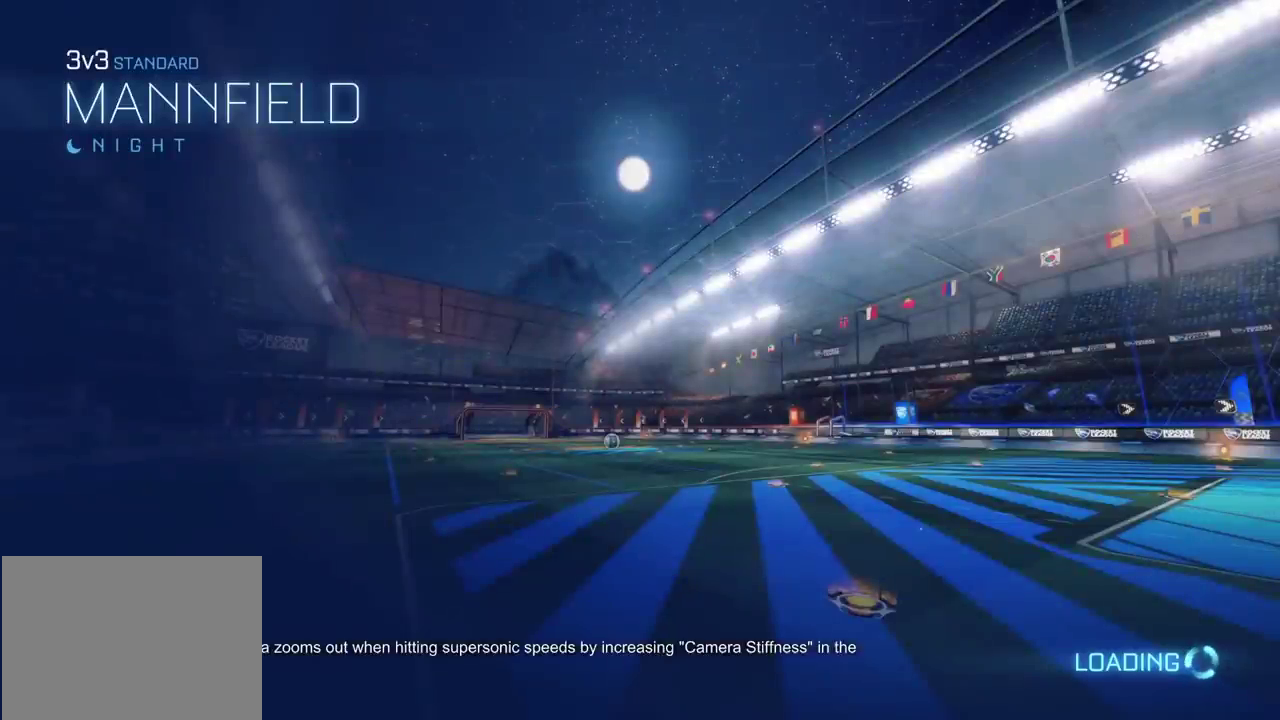
{"buttons": [], "left_stick": "center", "right_stick": "center", "events": []}
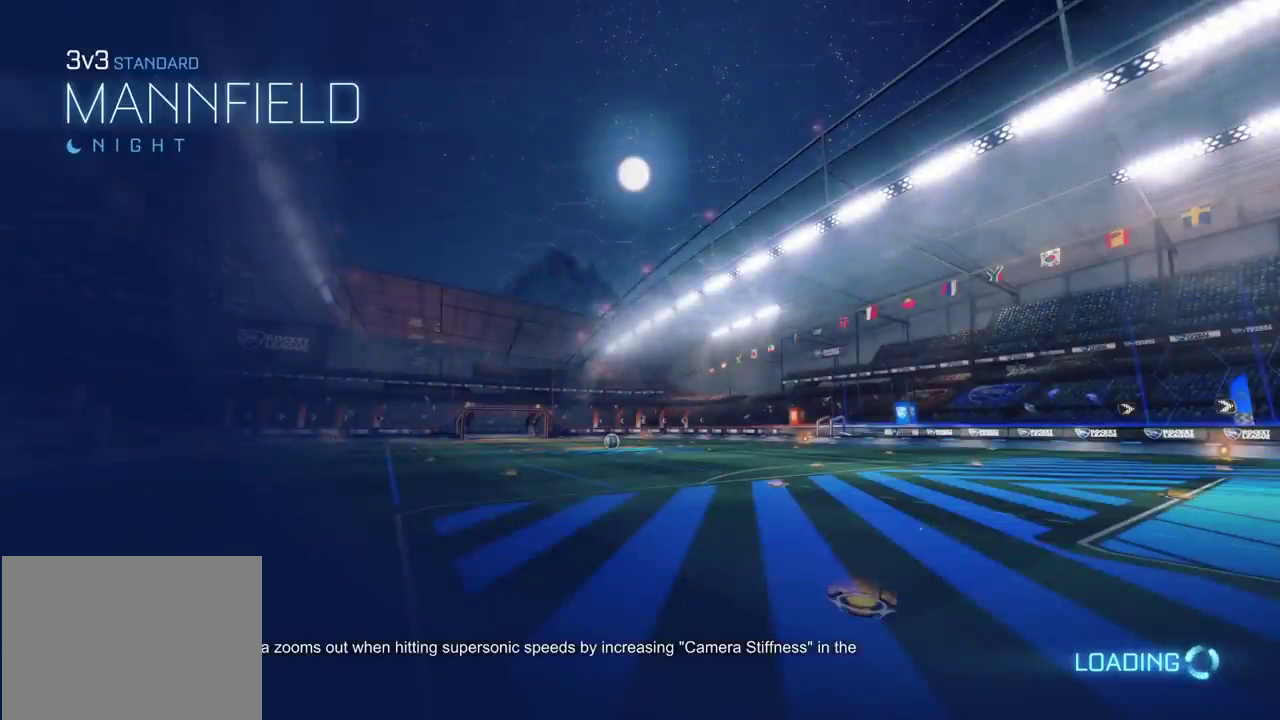
{"buttons": [], "left_stick": "center", "right_stick": "center", "events": []}
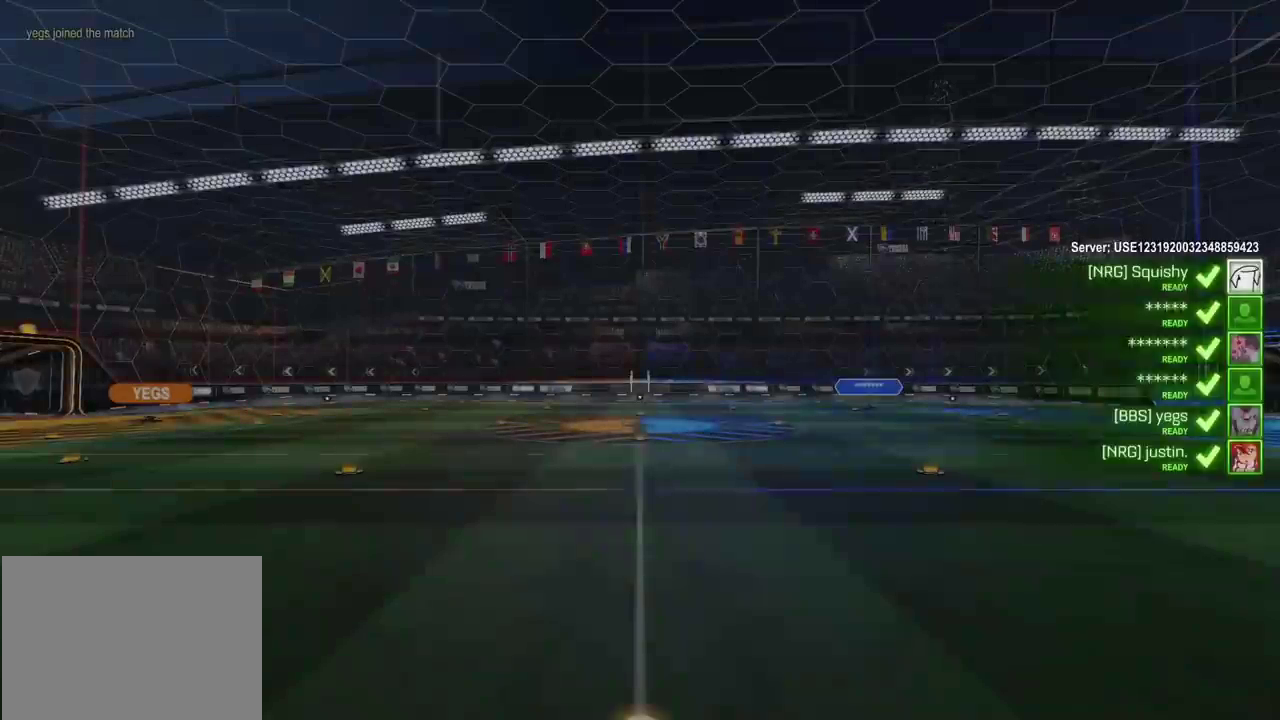
{"buttons": [], "left_stick": "center", "right_stick": "center", "events": []}
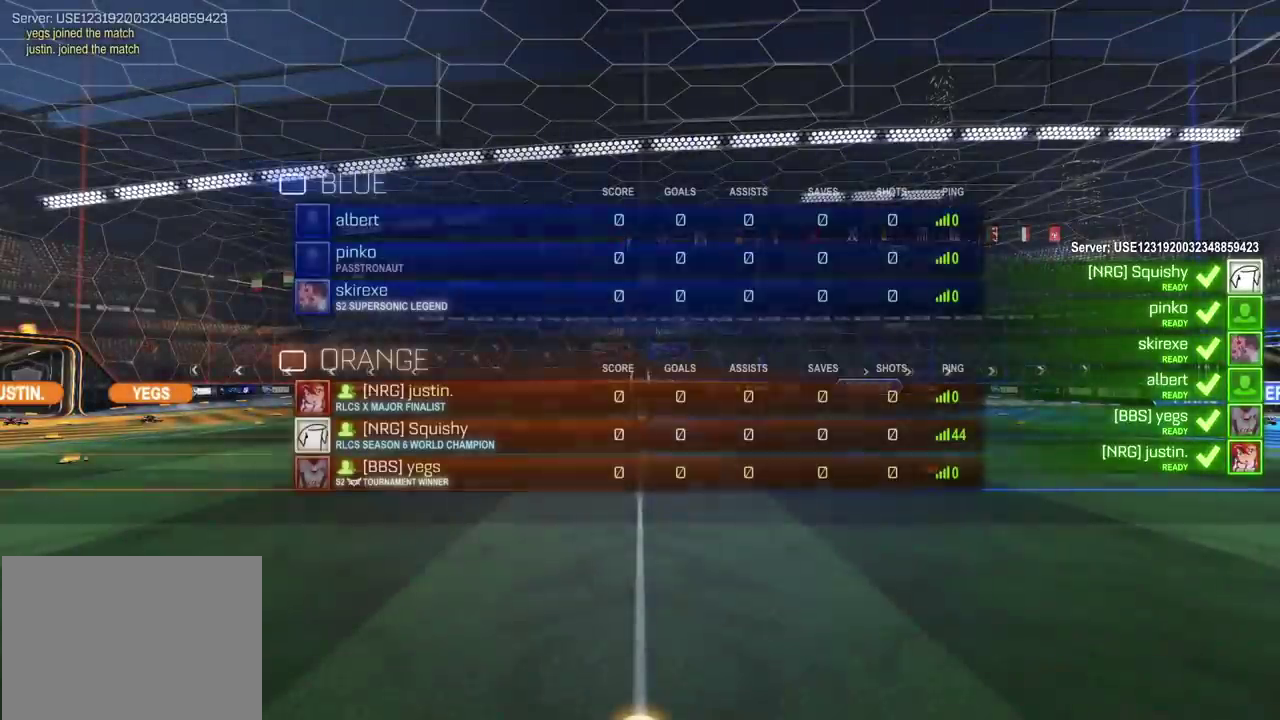
{"buttons": [], "left_stick": "center", "right_stick": "center", "events": []}
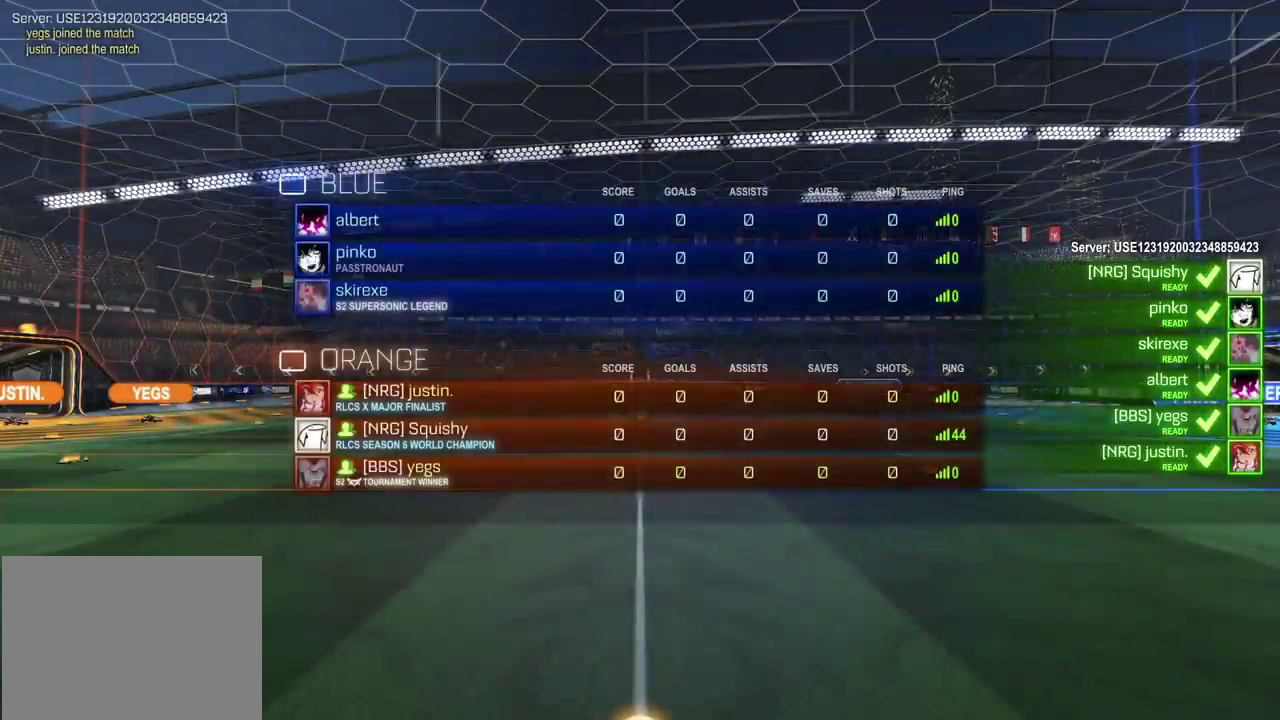
{"buttons": [], "left_stick": "center", "right_stick": "center"}
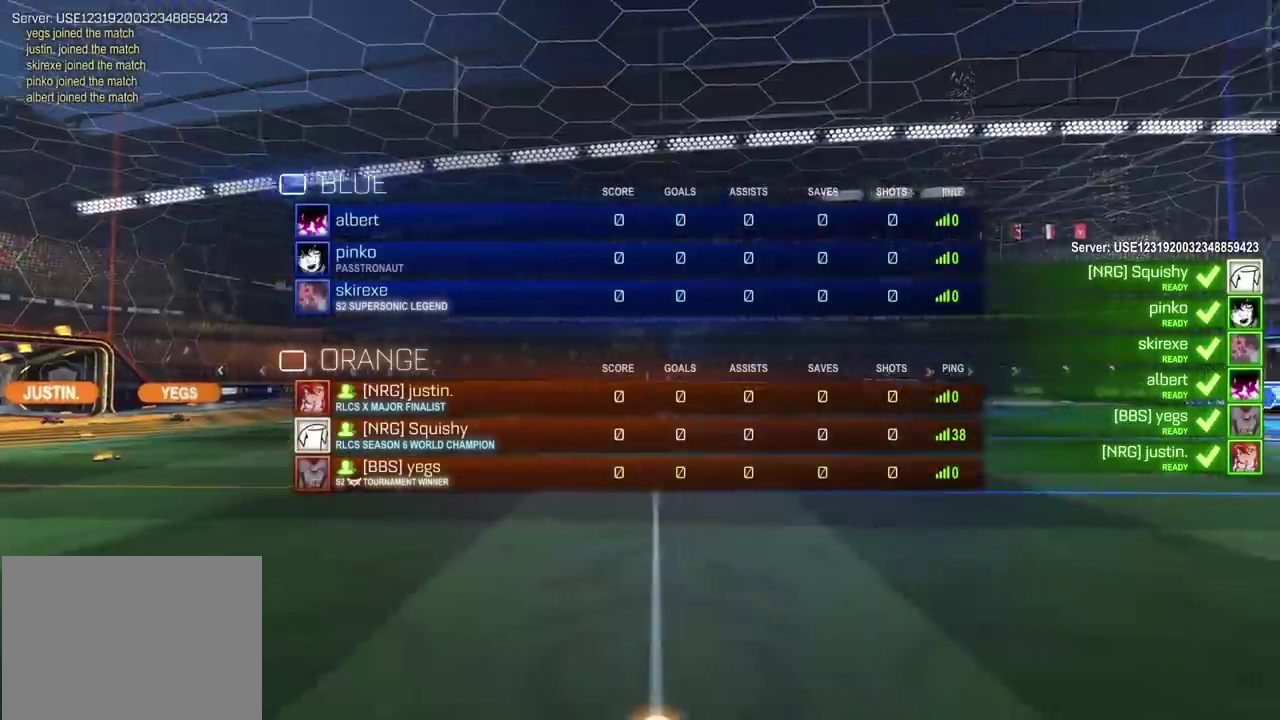
{"buttons": [], "left_stick": "center", "right_stick": "center", "events": []}
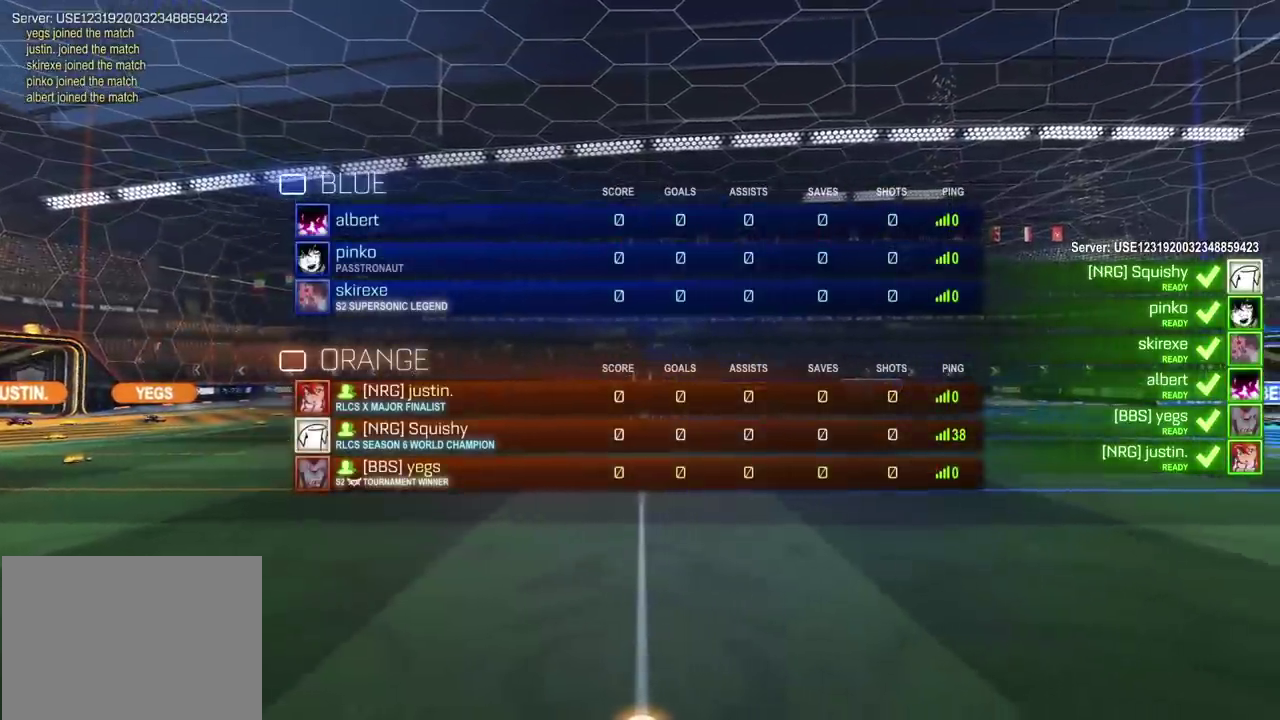
{"buttons": ["CIRCLE"], "left_stick": "center", "right_stick": "center", "events": [[17, "CIRCLE", "down"]]}
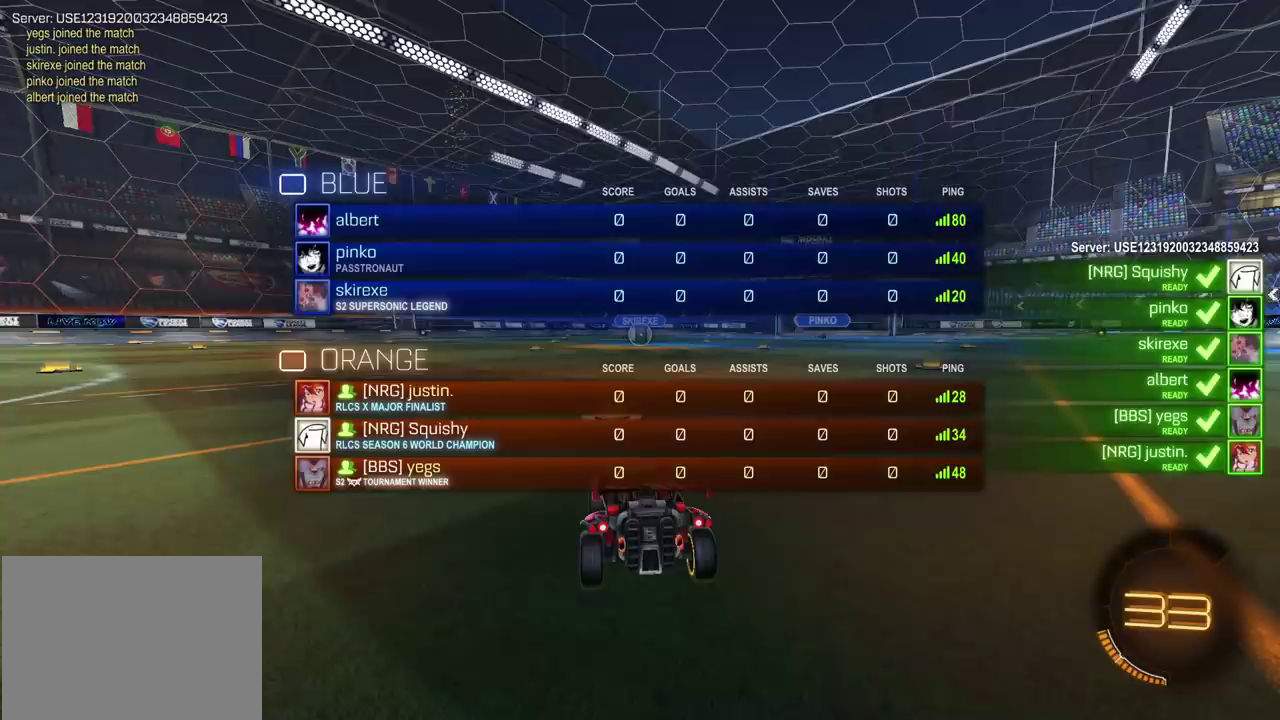
{"buttons": ["CIRCLE"], "left_stick": "center", "right_stick": "center", "events": []}
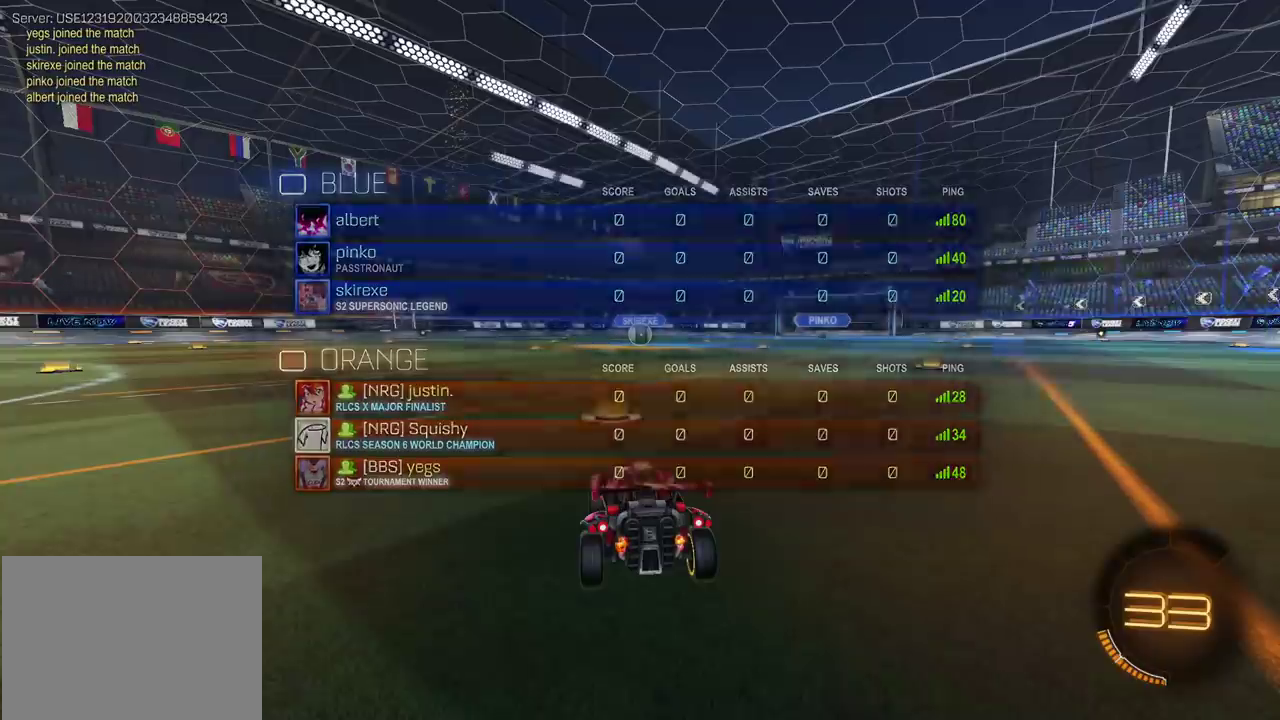
{"buttons": ["CIRCLE"], "left_stick": "center", "right_stick": "center", "events": []}
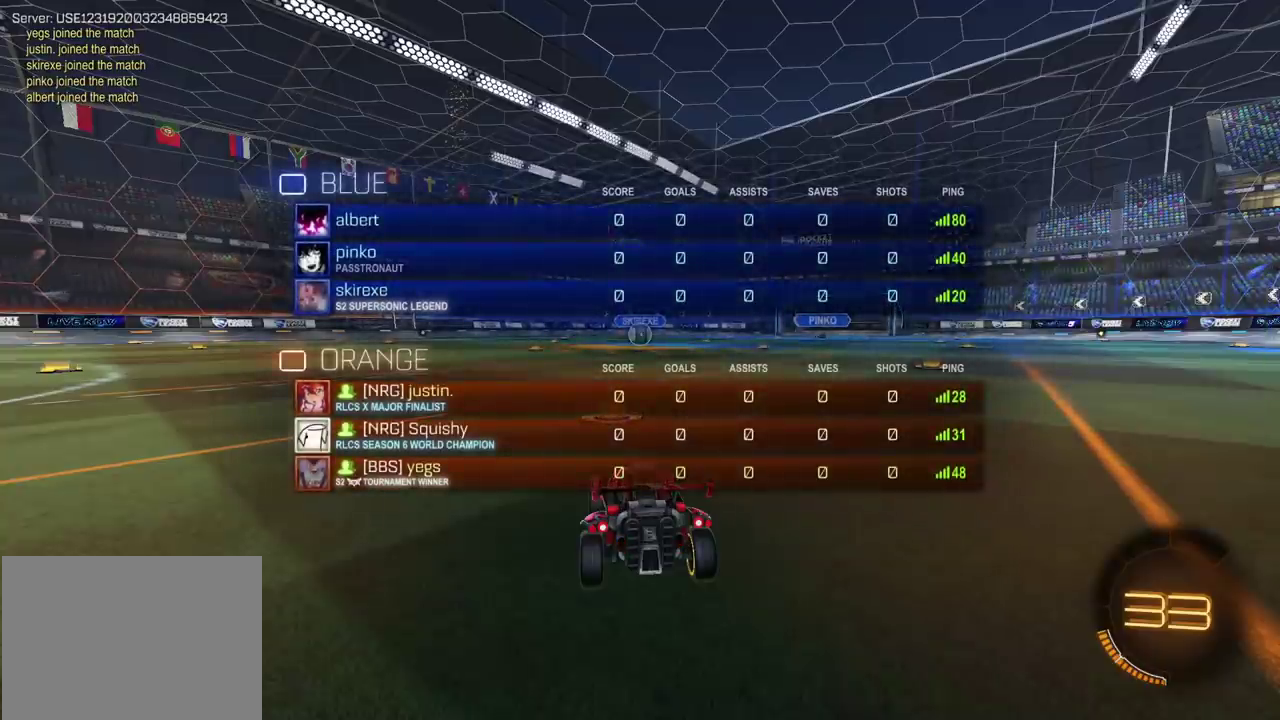
{"buttons": ["CIRCLE"], "left_stick": "center", "right_stick": "center", "events": []}
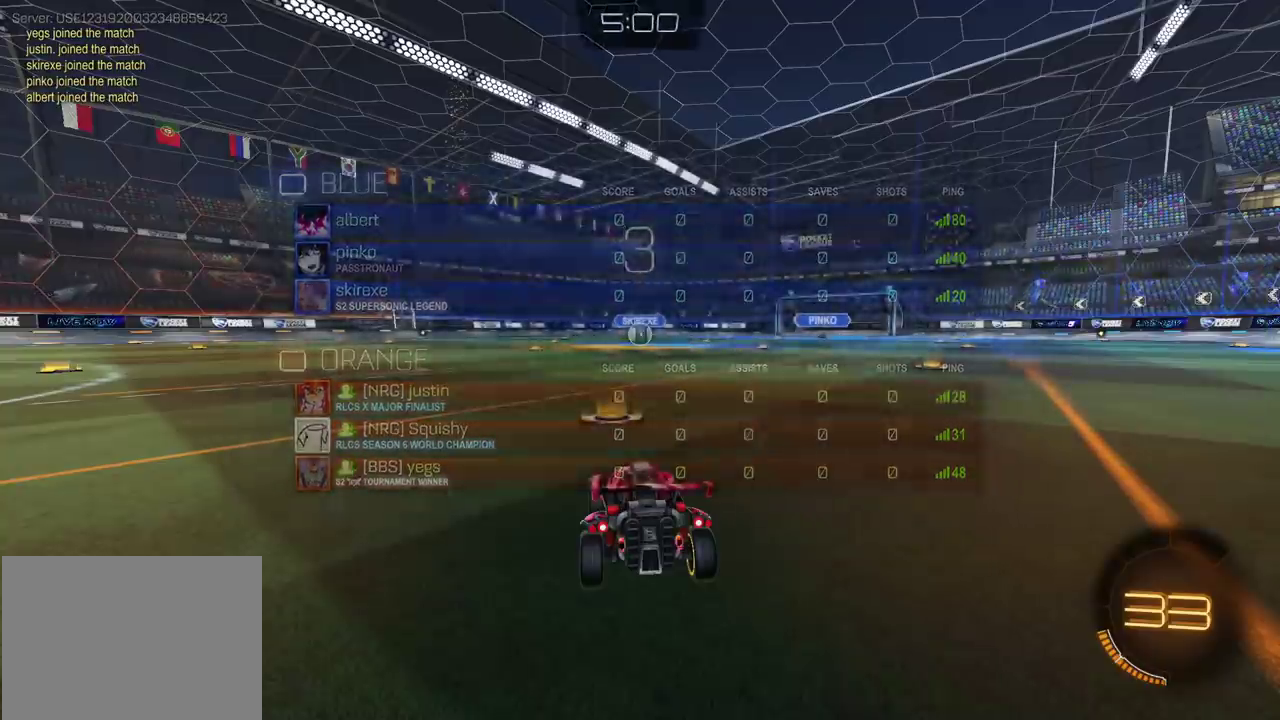
{"buttons": ["CIRCLE"], "left_stick": "center", "right_stick": "center", "events": []}
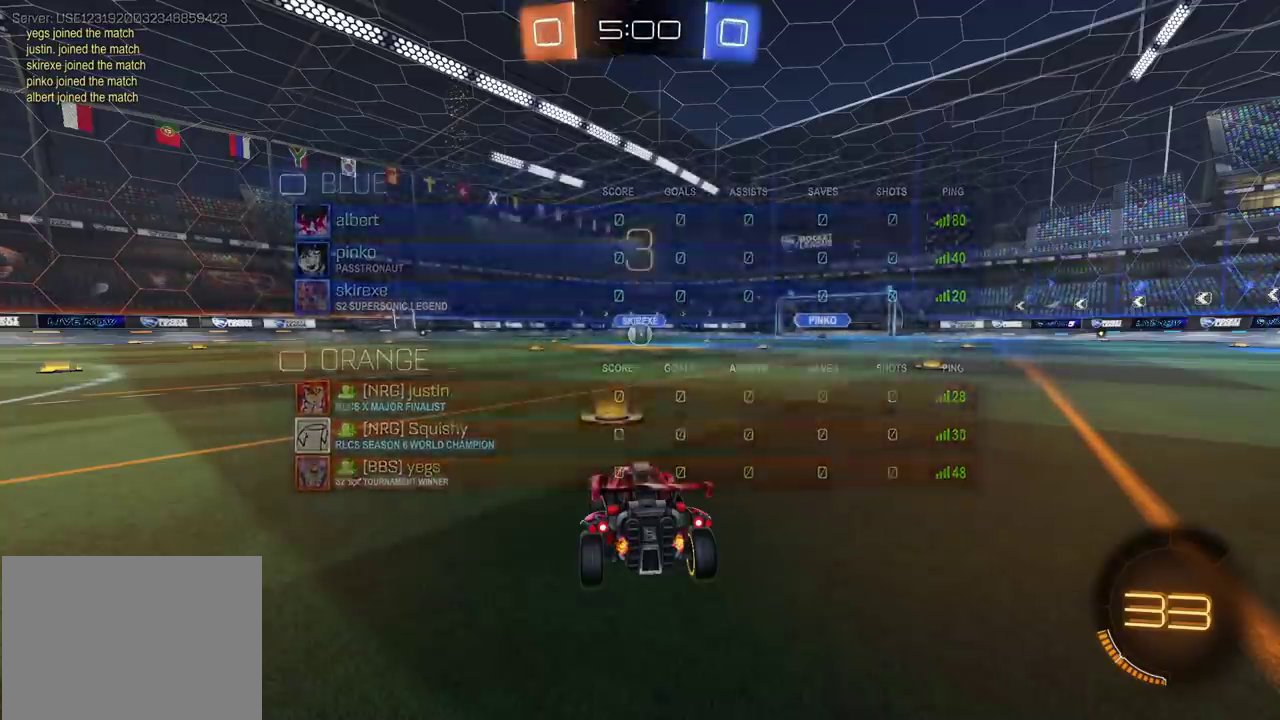
{"buttons": ["CIRCLE"], "left_stick": "center", "right_stick": "center", "events": []}
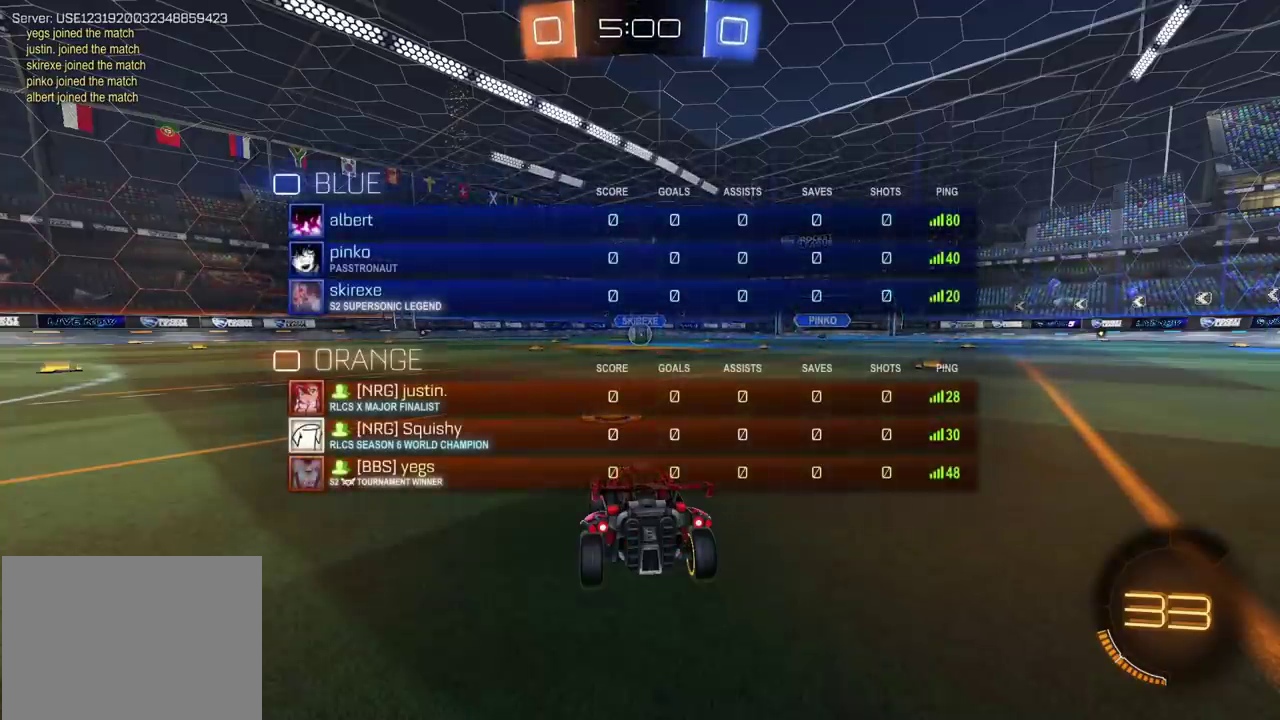
{"buttons": [], "left_stick": "center", "right_stick": "center", "events": [[133, "CIRCLE", "up"]]}
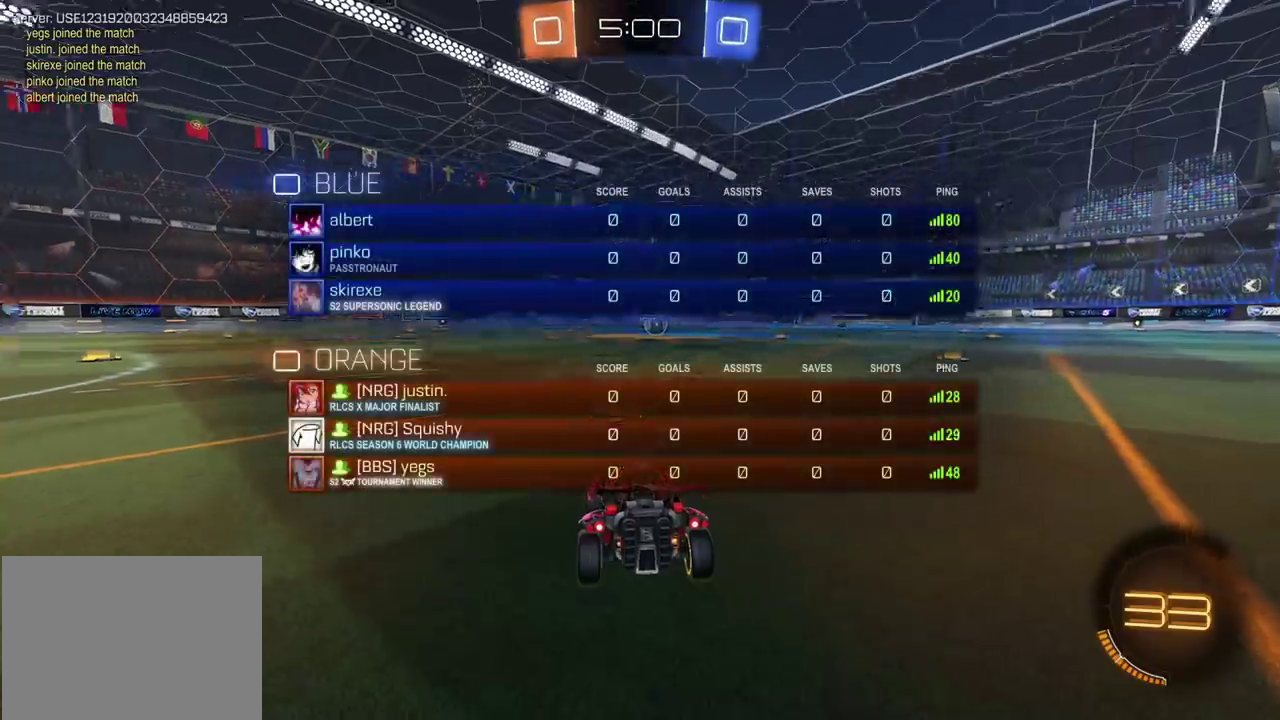
{"buttons": ["CIRCLE"], "left_stick": "center", "right_stick": "center", "events": [[433, "CIRCLE", "down"]]}
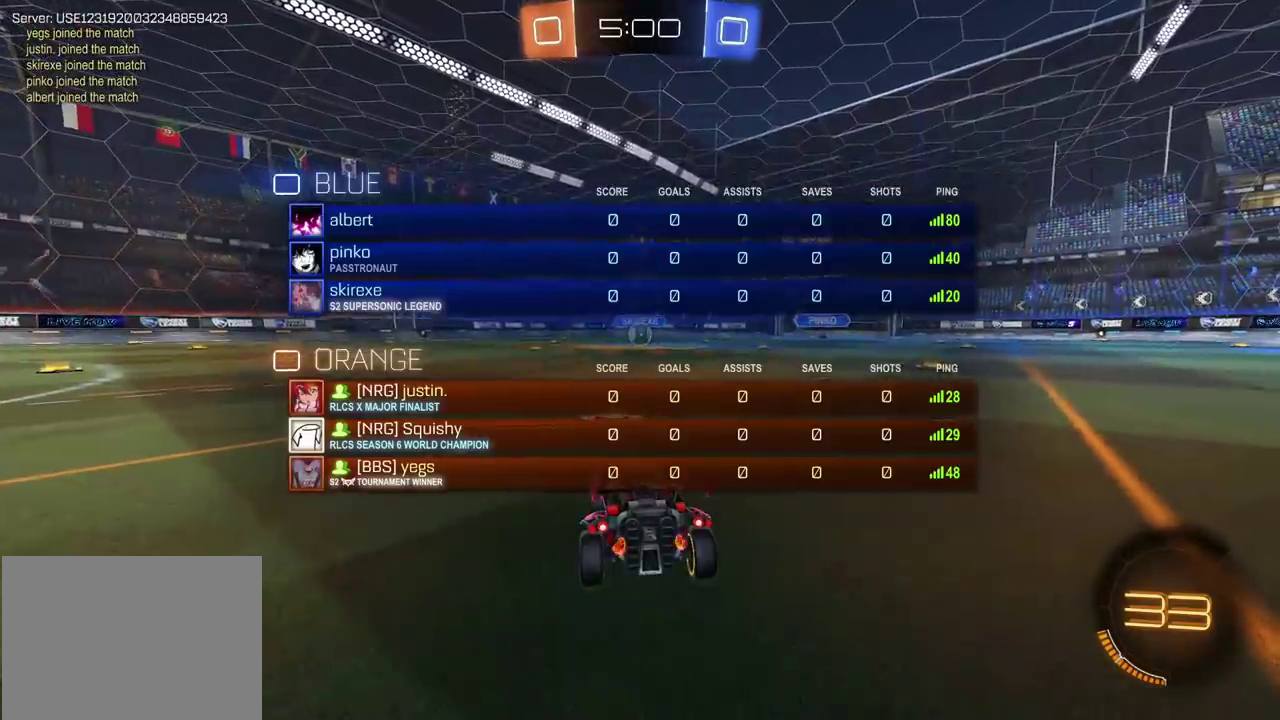
{"buttons": ["CIRCLE"], "left_stick": "center", "right_stick": "center", "events": []}
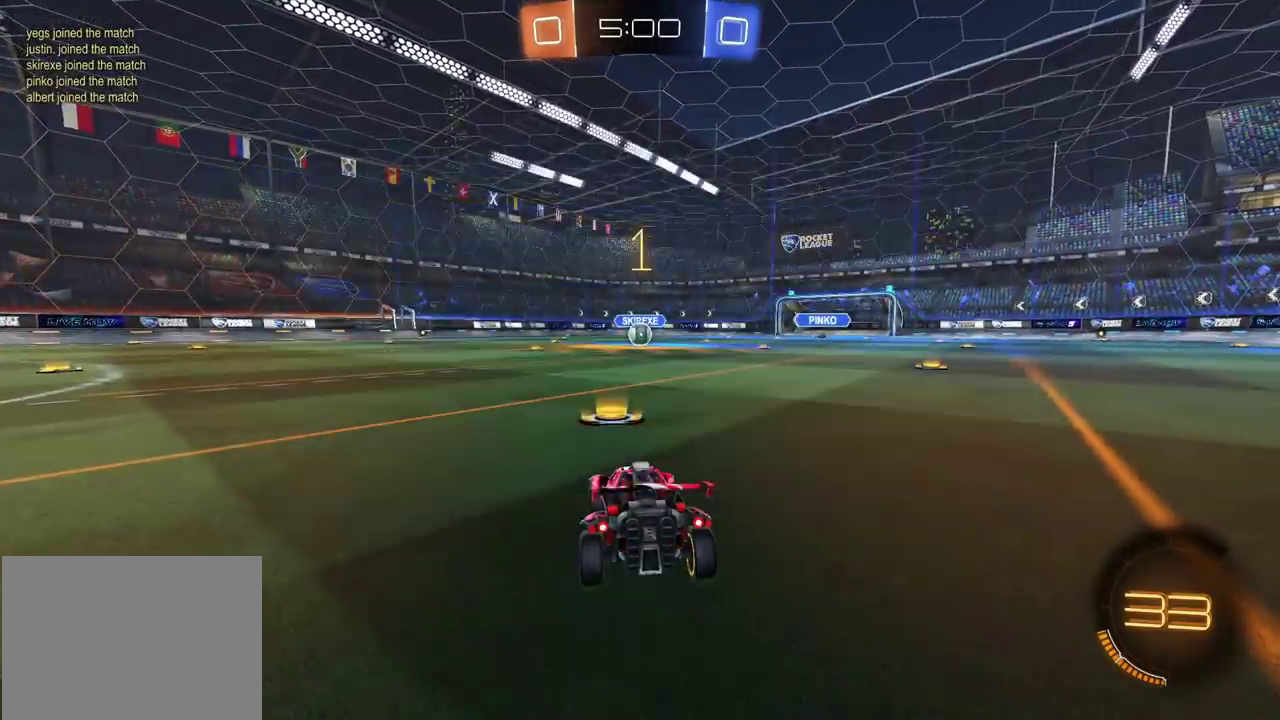
{"buttons": ["CIRCLE", "R2"], "left_stick": "center", "right_stick": "center", "events": [[267, "R2", "down"]]}
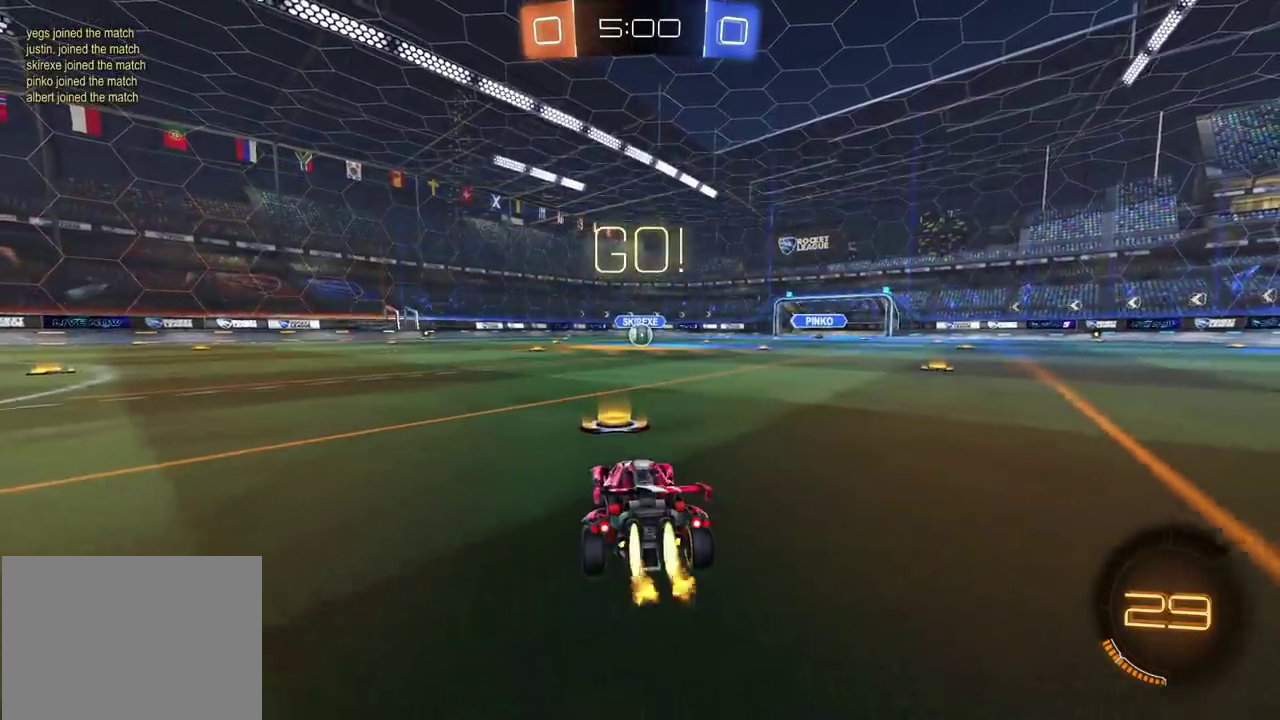
{"buttons": ["CIRCLE", "TRIANGLE", "R2"], "left_stick": "down", "right_stick": "center", "events": [[183, "left_stick", "down-left"], [233, "CROSS", "down"], [283, "left_stick", "up-right"], [300, "CROSS", "up"], [350, "CROSS", "down"], [367, "TRIANGLE", "down"], [400, "left_stick", "down"], [450, "CROSS", "up"]]}
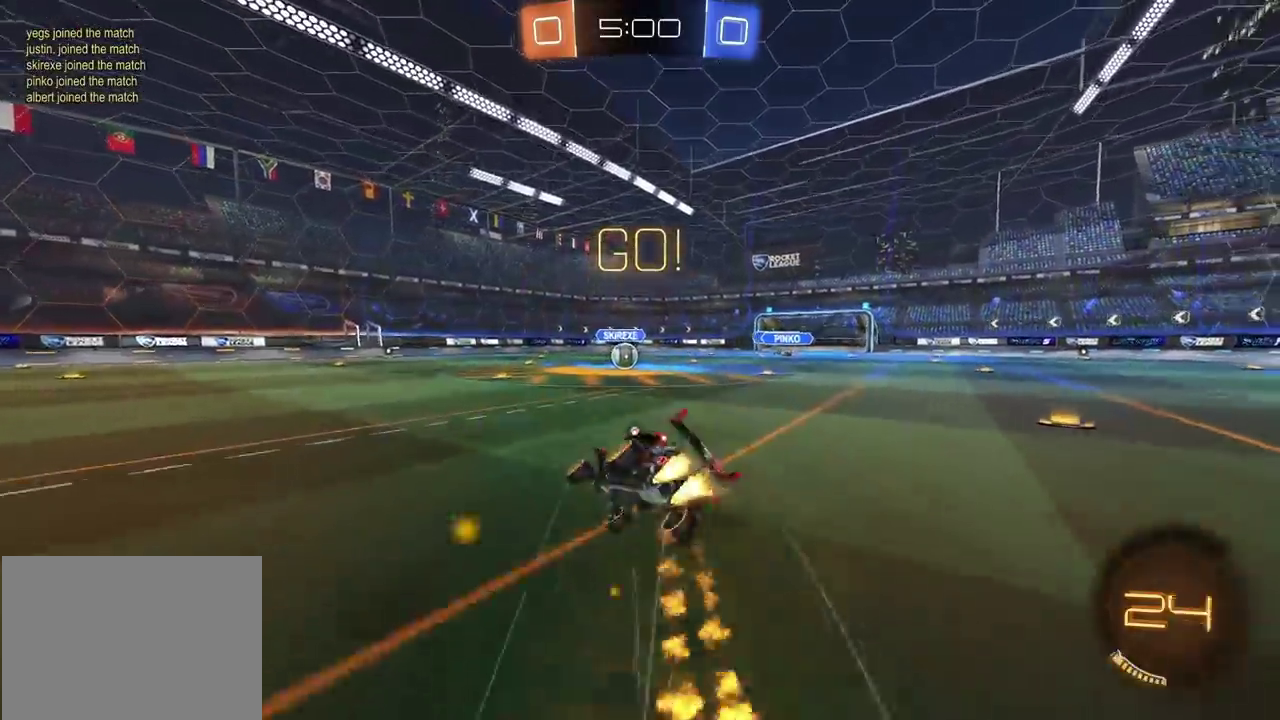
{"buttons": ["CIRCLE", "R2"], "left_stick": "down-right", "right_stick": "center", "events": [[17, "TRIANGLE", "up"], [283, "left_stick", "down-right"]]}
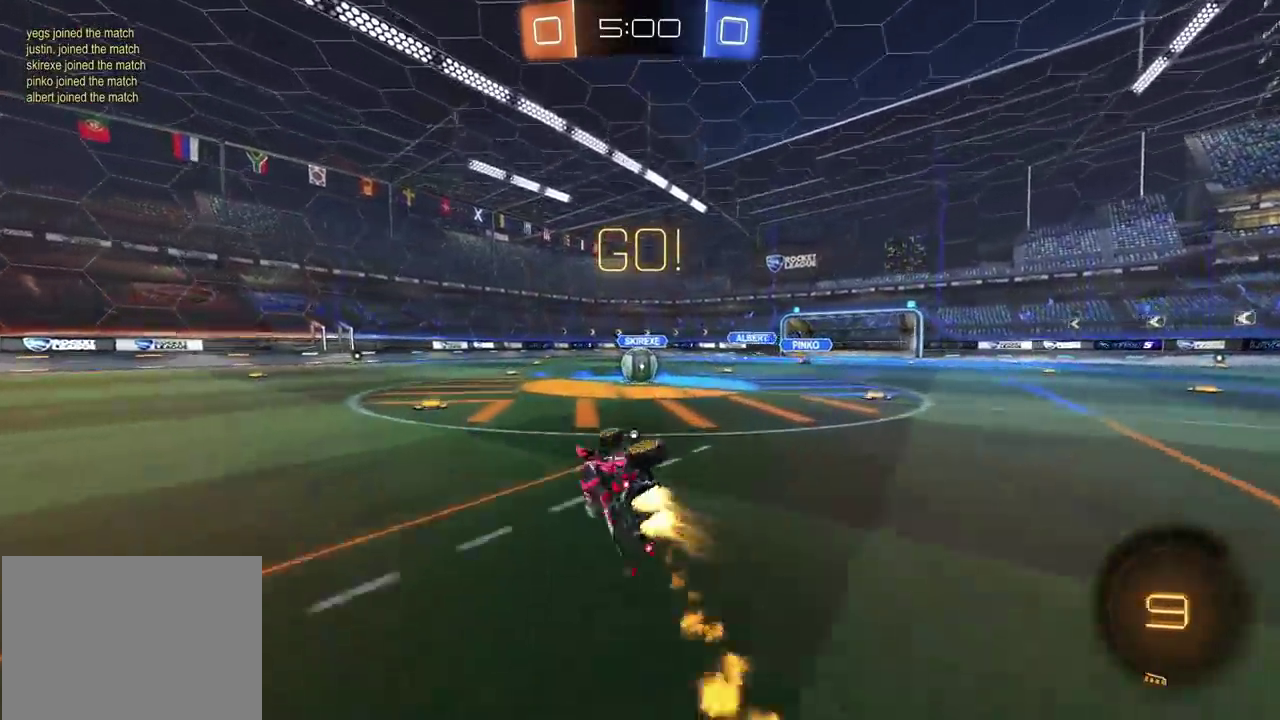
{"buttons": ["R2"], "left_stick": "up-right", "right_stick": "center", "events": [[183, "CIRCLE", "up"], [217, "left_stick", "right"], [300, "left_stick", "center"], [383, "left_stick", "up-right"]]}
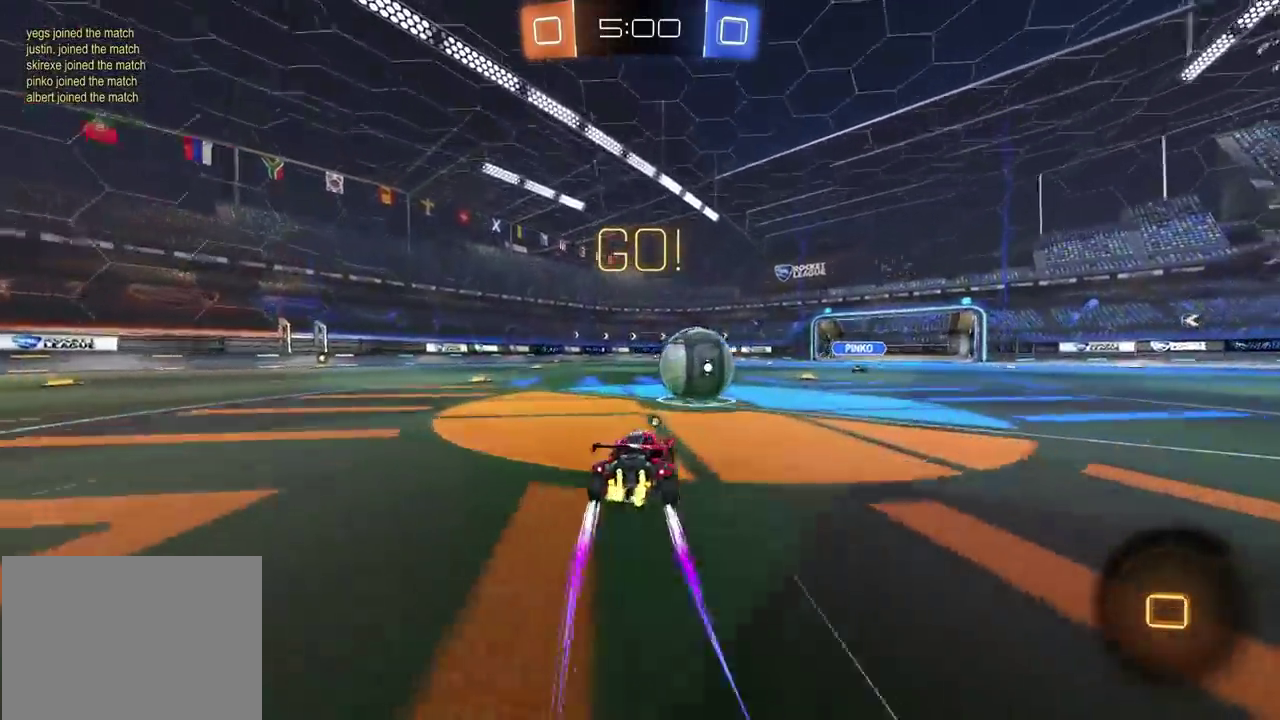
{"buttons": ["TRIANGLE", "R2"], "left_stick": "down", "right_stick": "center", "events": [[33, "CROSS", "down"], [83, "left_stick", "up-left"], [183, "CROSS", "up"], [233, "CROSS", "down"], [250, "left_stick", "left"], [267, "SQUARE", "down"], [283, "TRIANGLE", "down"], [317, "left_stick", "down-left"], [333, "CROSS", "up"], [367, "left_stick", "down"], [483, "SQUARE", "up"]]}
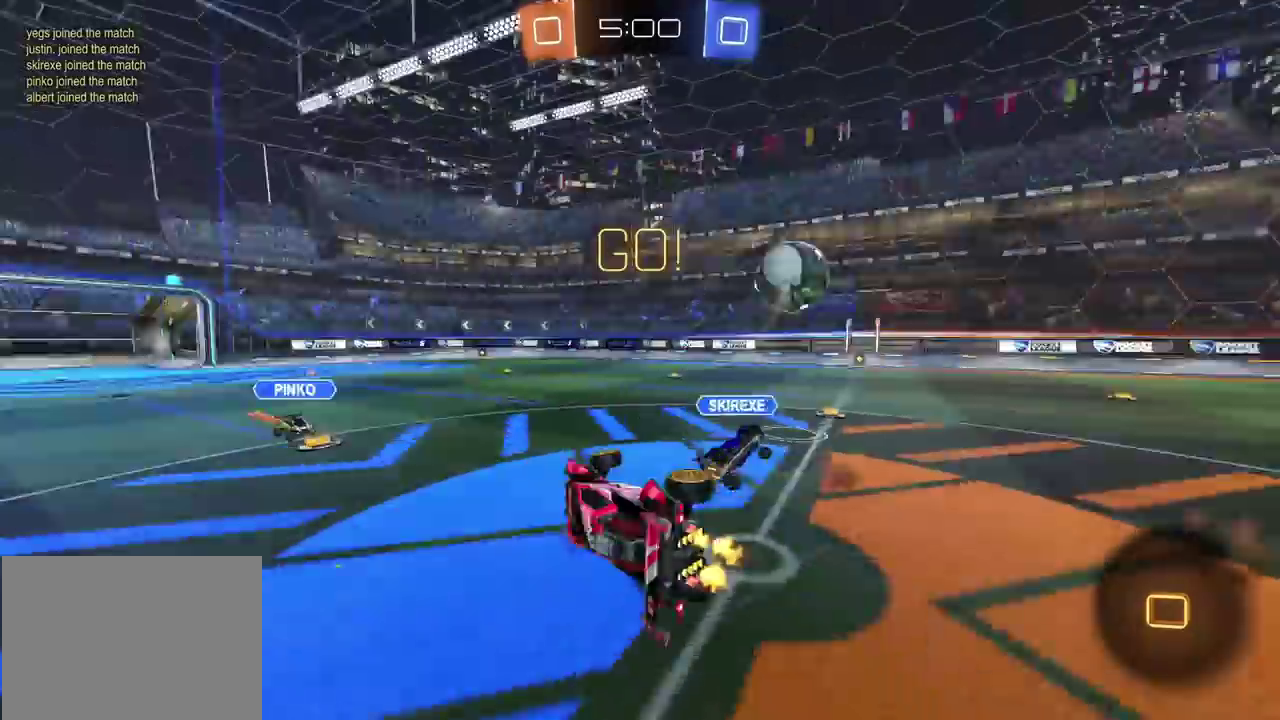
{"buttons": ["R2"], "left_stick": "left", "right_stick": "center", "events": [[17, "TRIANGLE", "up"], [133, "left_stick", "down-left"], [167, "R2", "up"], [333, "left_stick", "left"], [483, "R2", "down"]]}
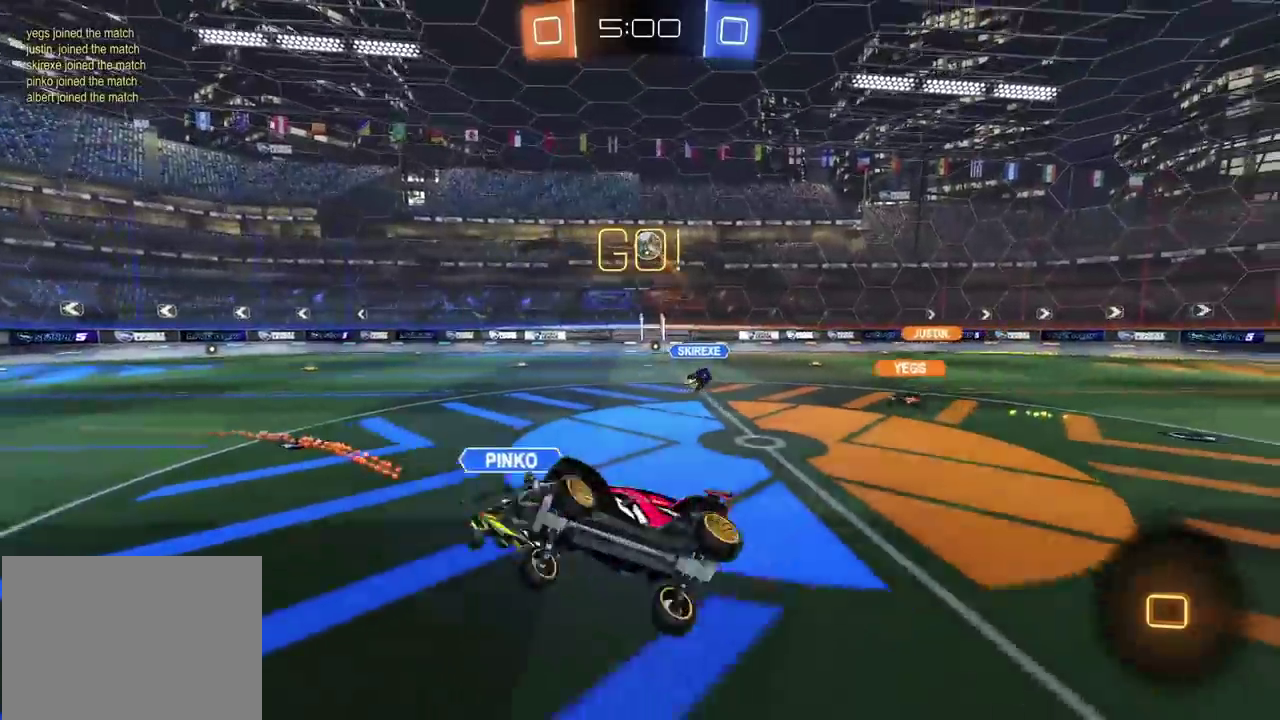
{"buttons": ["R2"], "left_stick": "left", "right_stick": "center", "events": [[50, "left_stick", "up-left"], [133, "left_stick", "center"], [200, "left_stick", "left"]]}
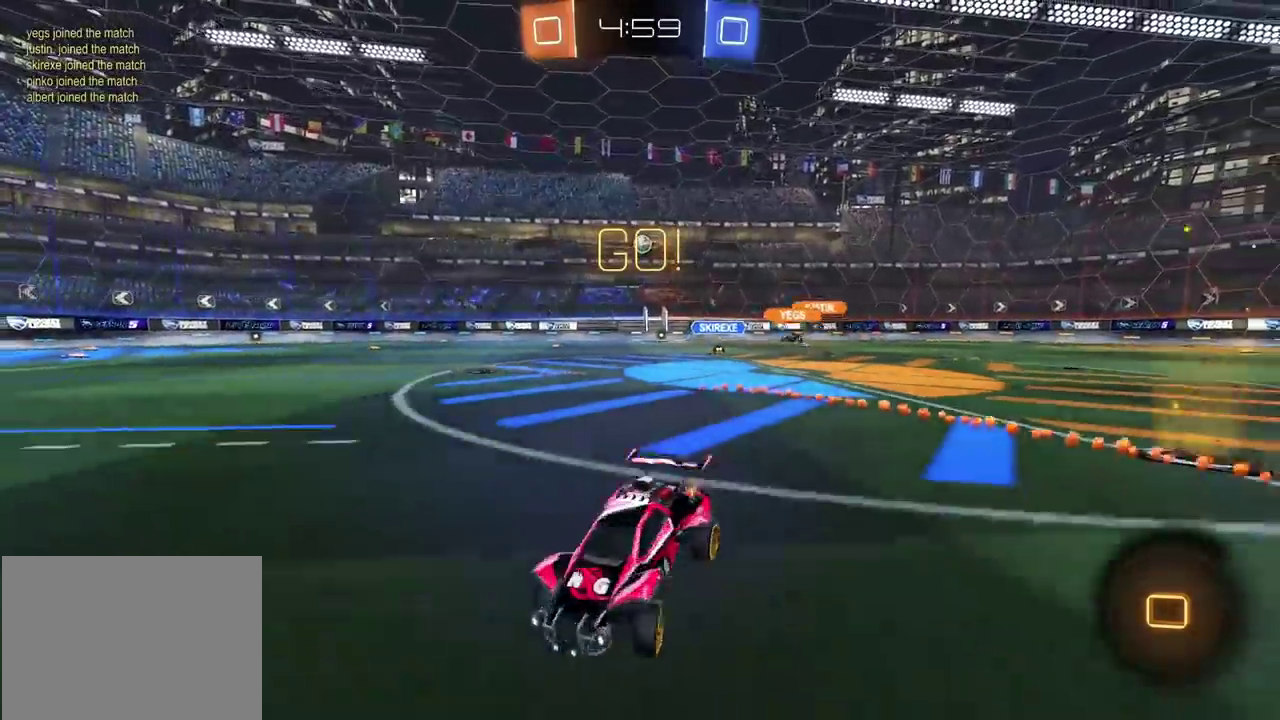
{"buttons": ["R2"], "left_stick": "left", "right_stick": "center", "events": []}
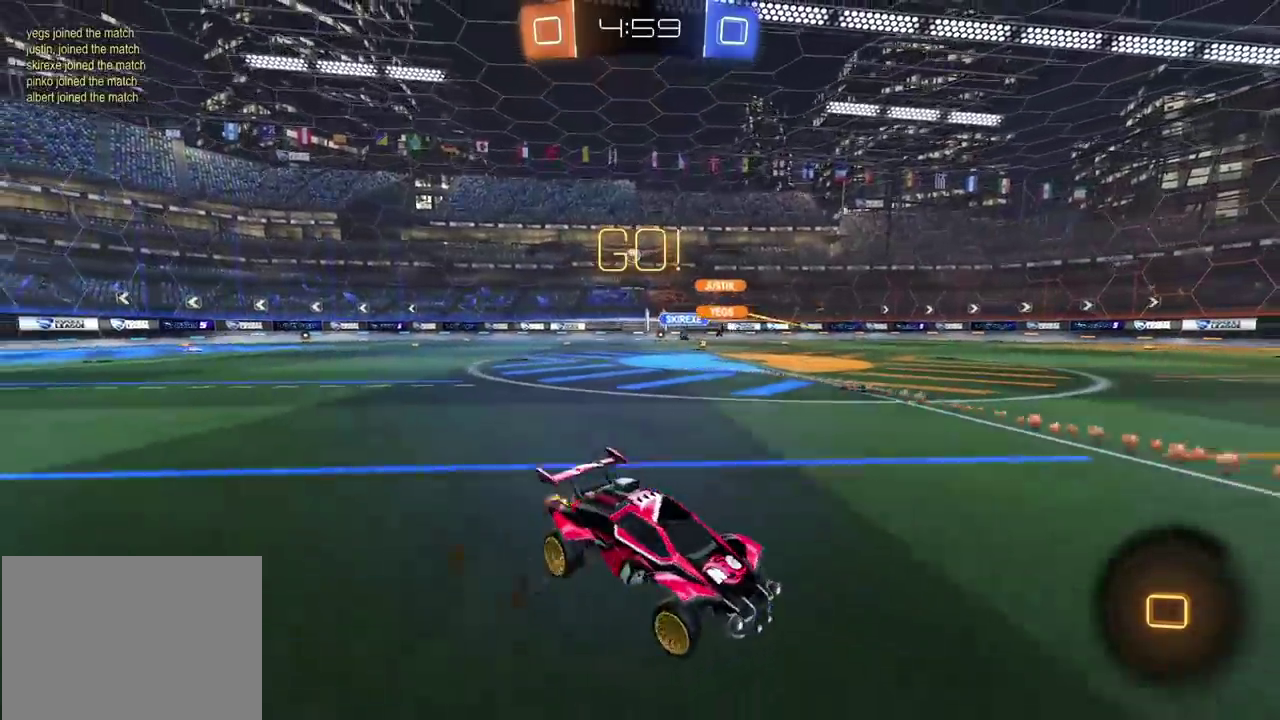
{"buttons": ["R2"], "left_stick": "down", "right_stick": "center", "events": [[83, "CROSS", "down"], [133, "left_stick", "up-right"], [150, "CROSS", "up"], [200, "CROSS", "down"], [250, "left_stick", "down"], [350, "CROSS", "up"]]}
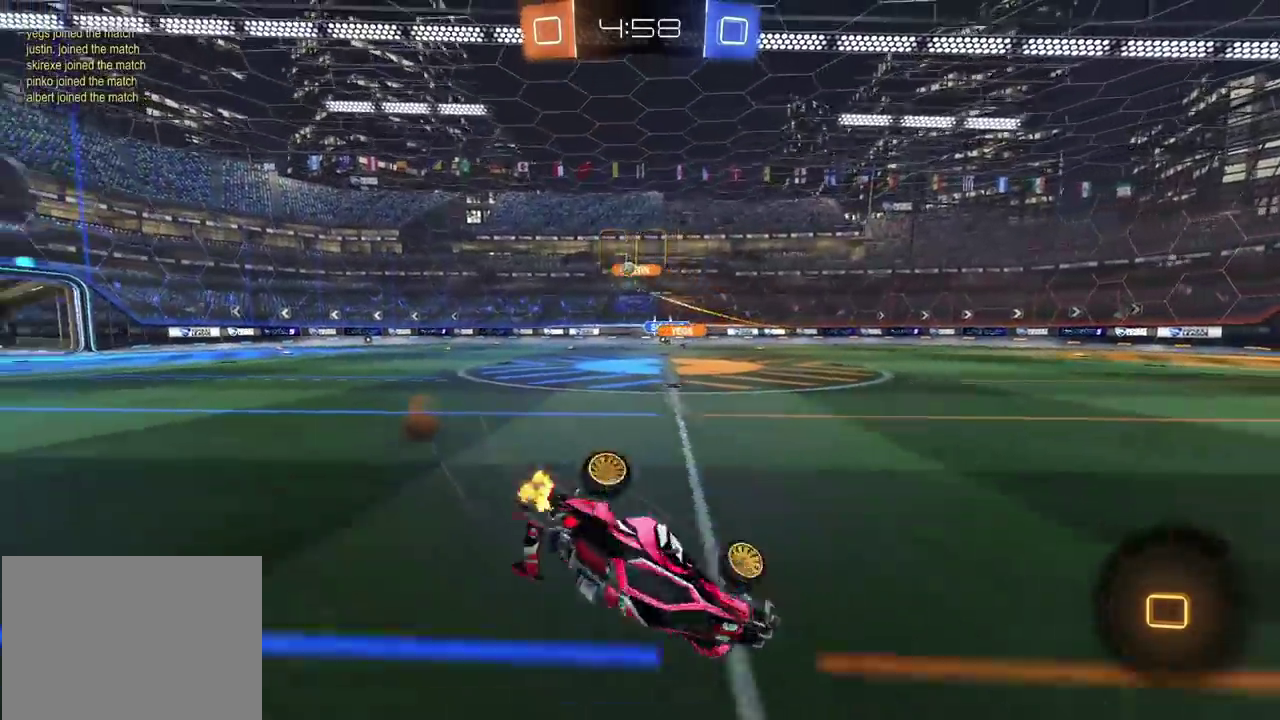
{"buttons": ["R2"], "left_stick": "right", "right_stick": "center", "events": [[17, "left_stick", "down-right"], [450, "left_stick", "right"]]}
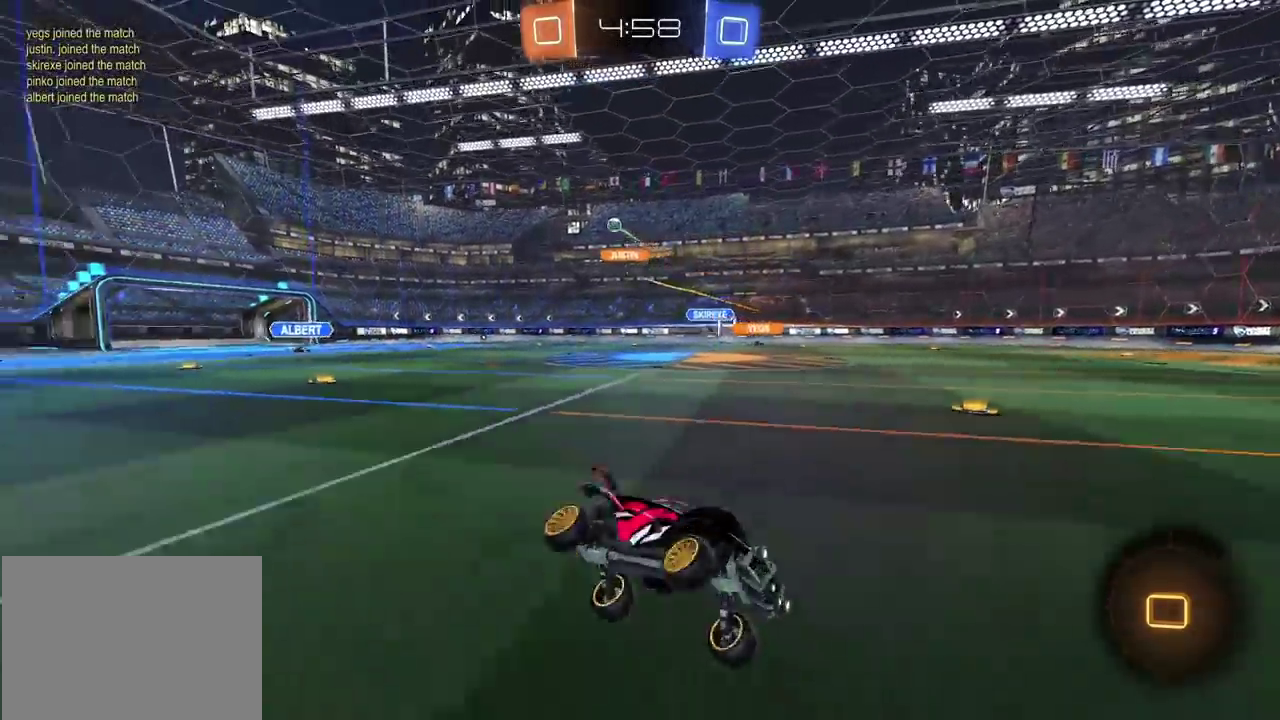
{"buttons": ["CROSS", "R2"], "left_stick": "down-left", "right_stick": "center", "events": [[50, "left_stick", "center"], [150, "left_stick", "left"], [267, "left_stick", "center"], [317, "CROSS", "down"], [333, "left_stick", "up-left"], [383, "CROSS", "up"], [433, "CROSS", "down"], [483, "left_stick", "down-left"]]}
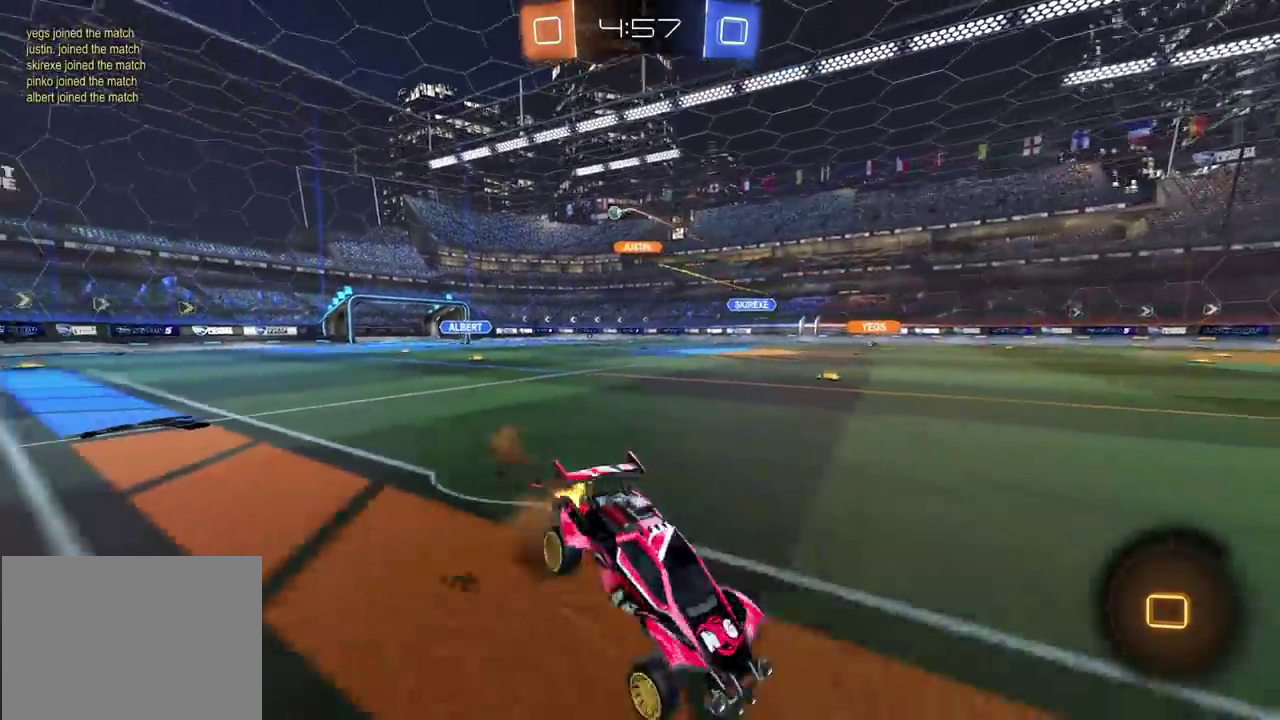
{"buttons": ["R2"], "left_stick": "down-left", "right_stick": "center", "events": [[17, "left_stick", "down"], [67, "CROSS", "up"], [217, "left_stick", "down-left"]]}
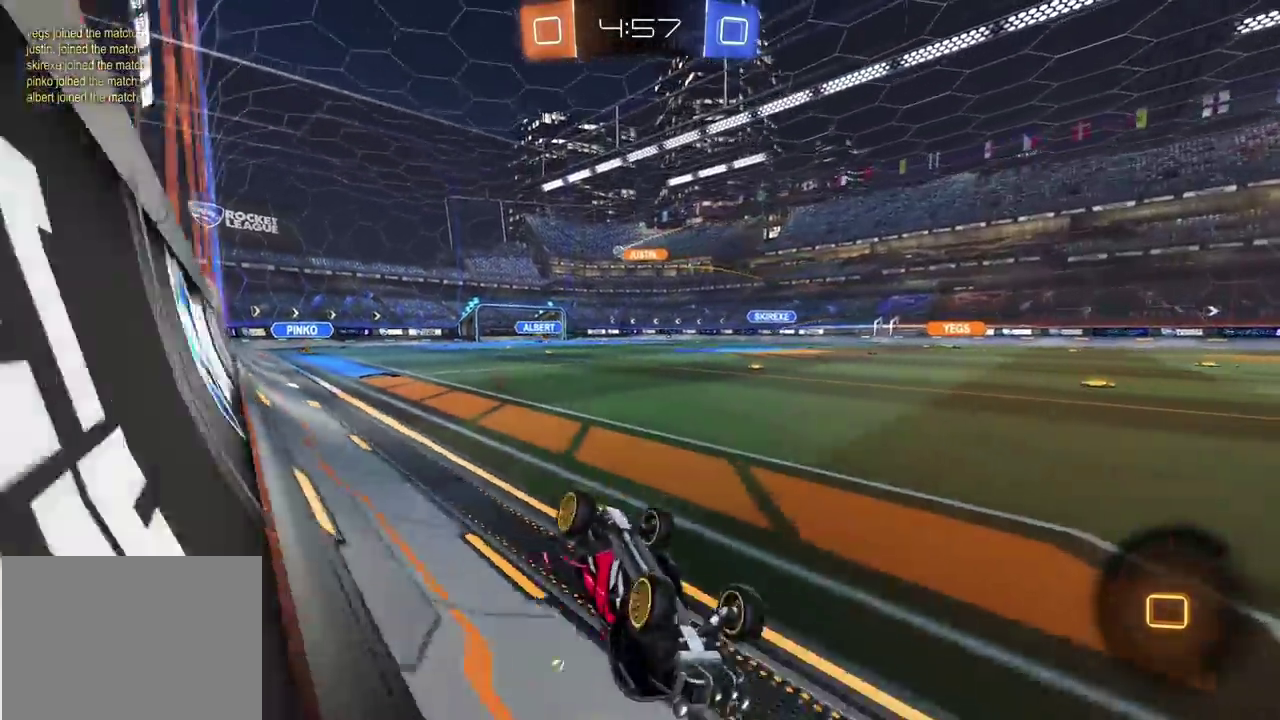
{"buttons": ["R2"], "left_stick": "left", "right_stick": "center", "events": [[267, "left_stick", "left"]]}